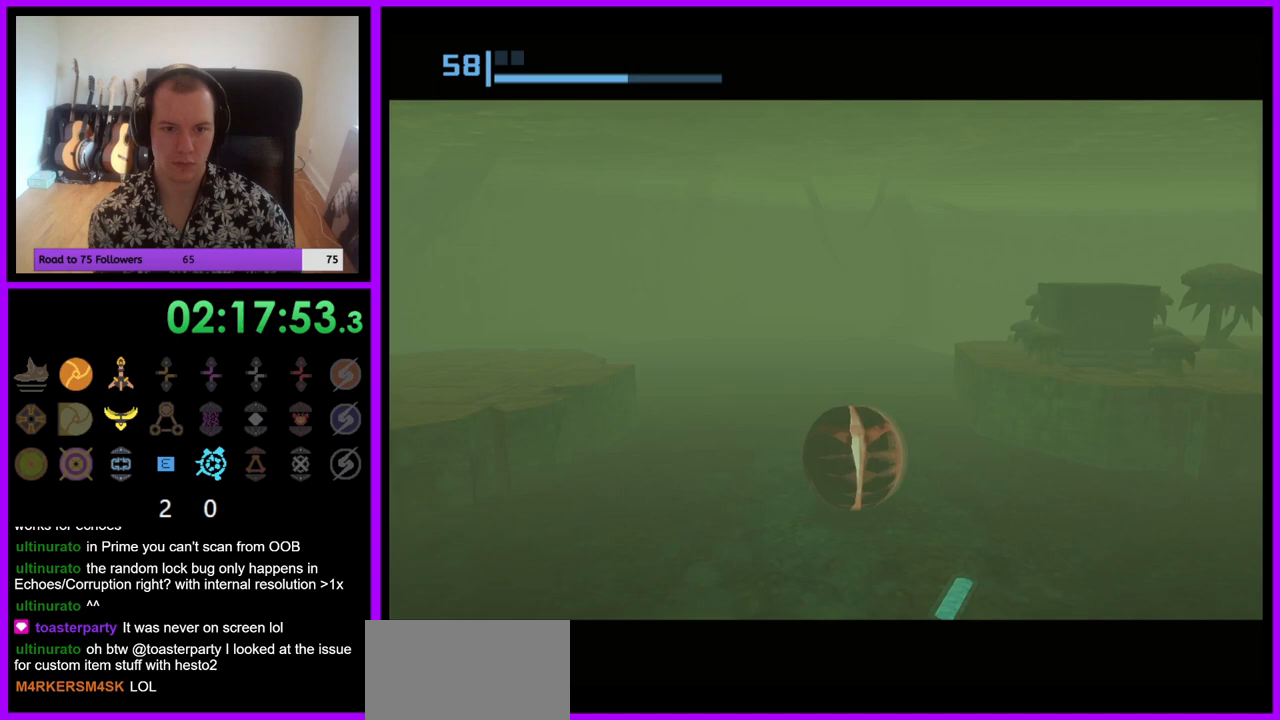
Gameplay with a controller (Nintendo layout); each line is a JSON object with the inputs held at the frame after it. "events" lists button and stick changes between this image and that frame as [ms after this image, input, new state], when the widget could be followed in between. Not read: L3 R3.
{"buttons": [], "left_stick": "up-right", "right_stick": "center", "events": [[467, "left_stick", "up-right"]]}
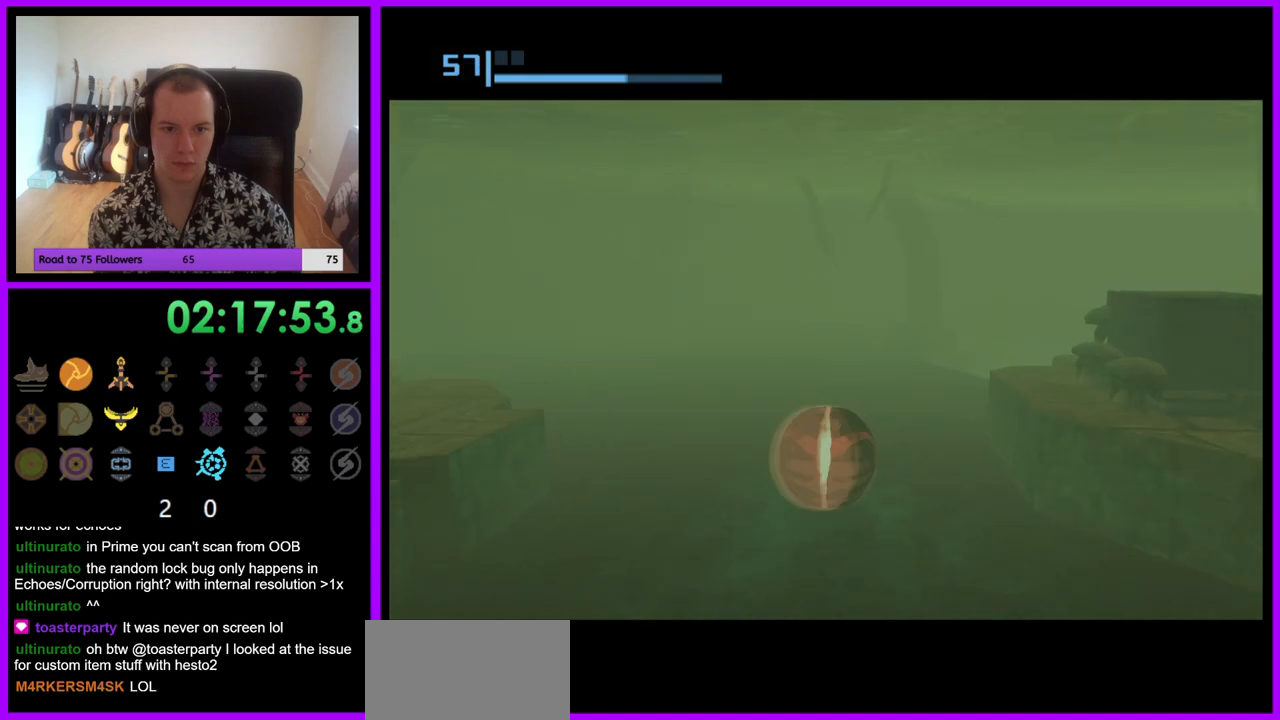
{"buttons": [], "left_stick": "up", "right_stick": "center", "events": [[467, "left_stick", "up"]]}
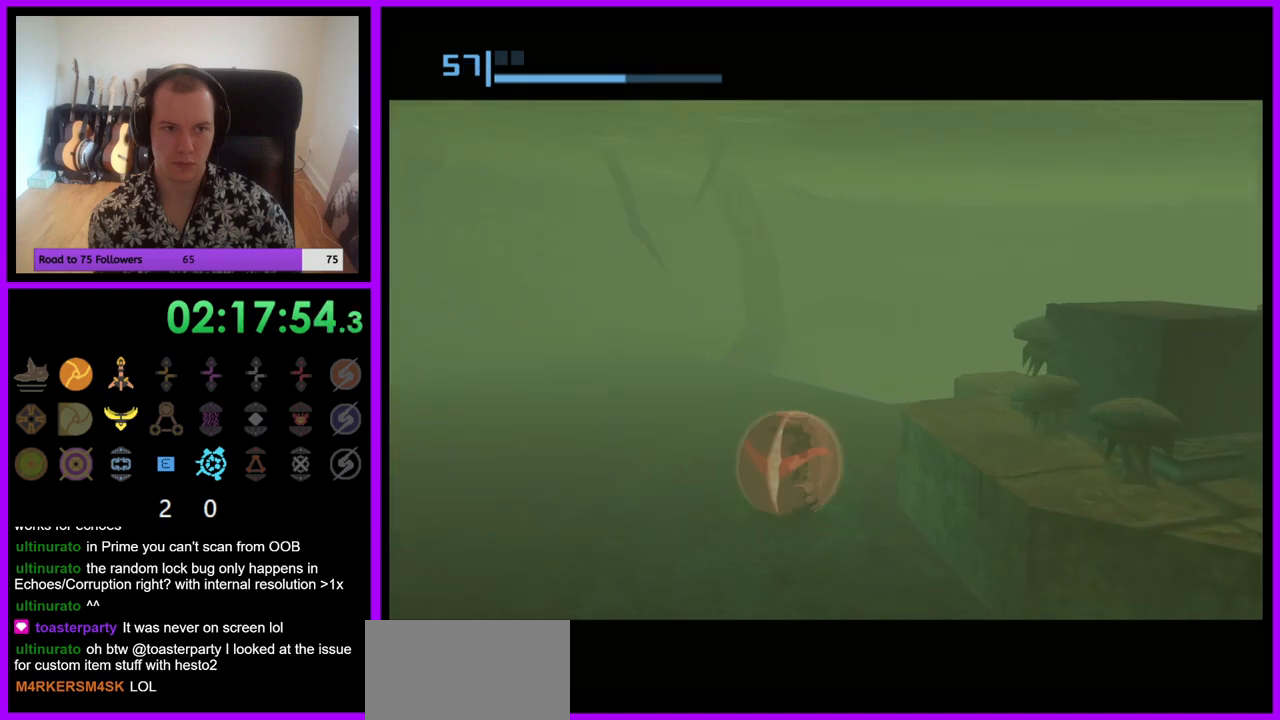
{"buttons": [], "left_stick": "up", "right_stick": "center", "events": []}
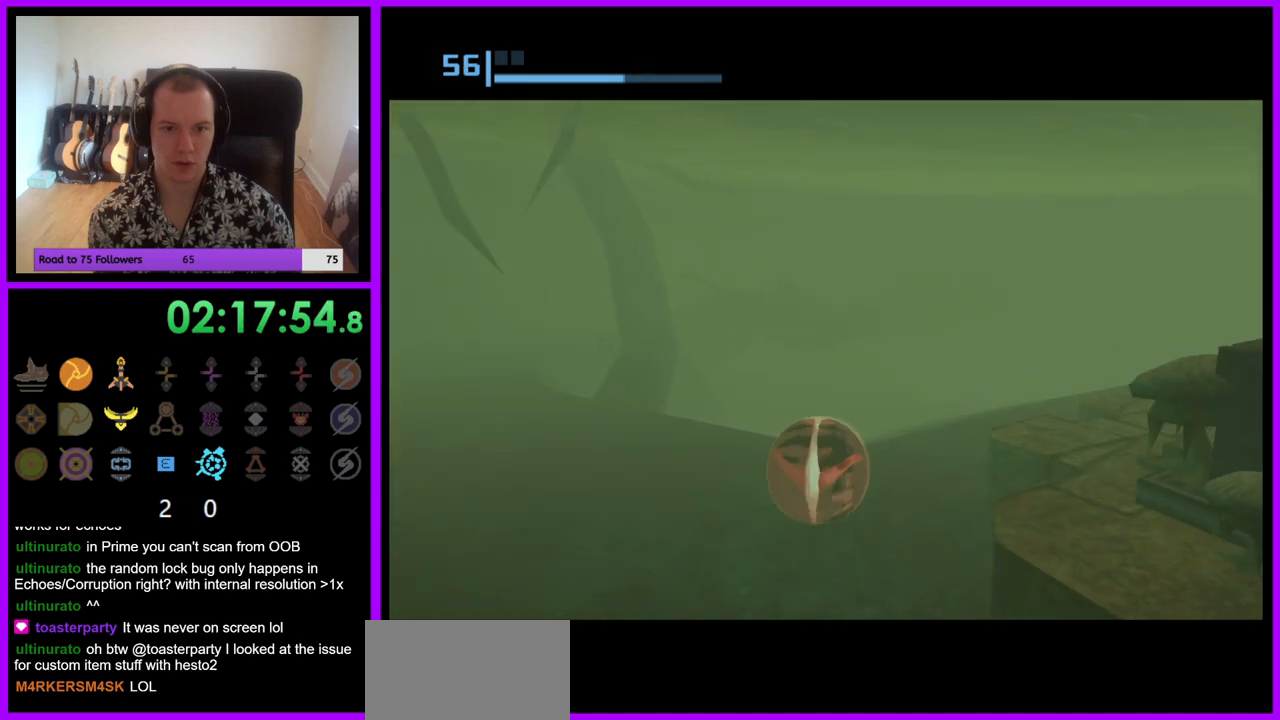
{"buttons": [], "left_stick": "up", "right_stick": "center", "events": []}
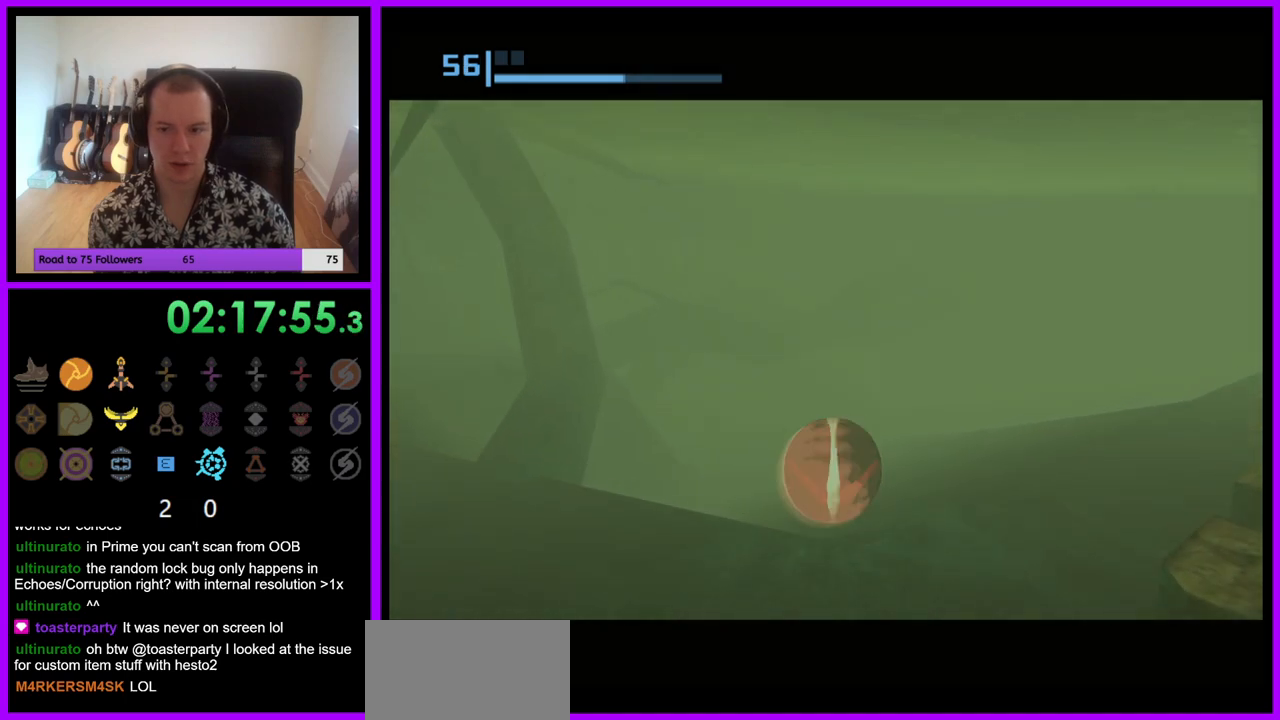
{"buttons": [], "left_stick": "up", "right_stick": "center", "events": []}
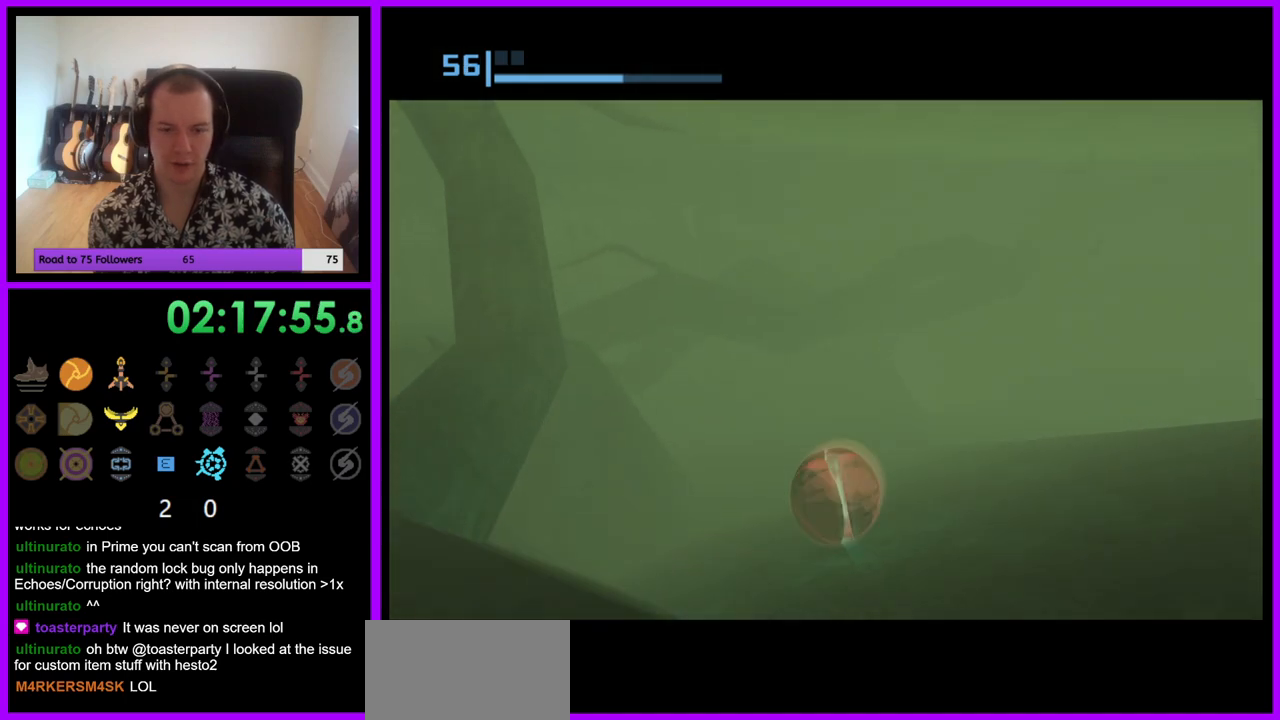
{"buttons": [], "left_stick": "up-right", "right_stick": "center", "events": [[483, "left_stick", "up-right"]]}
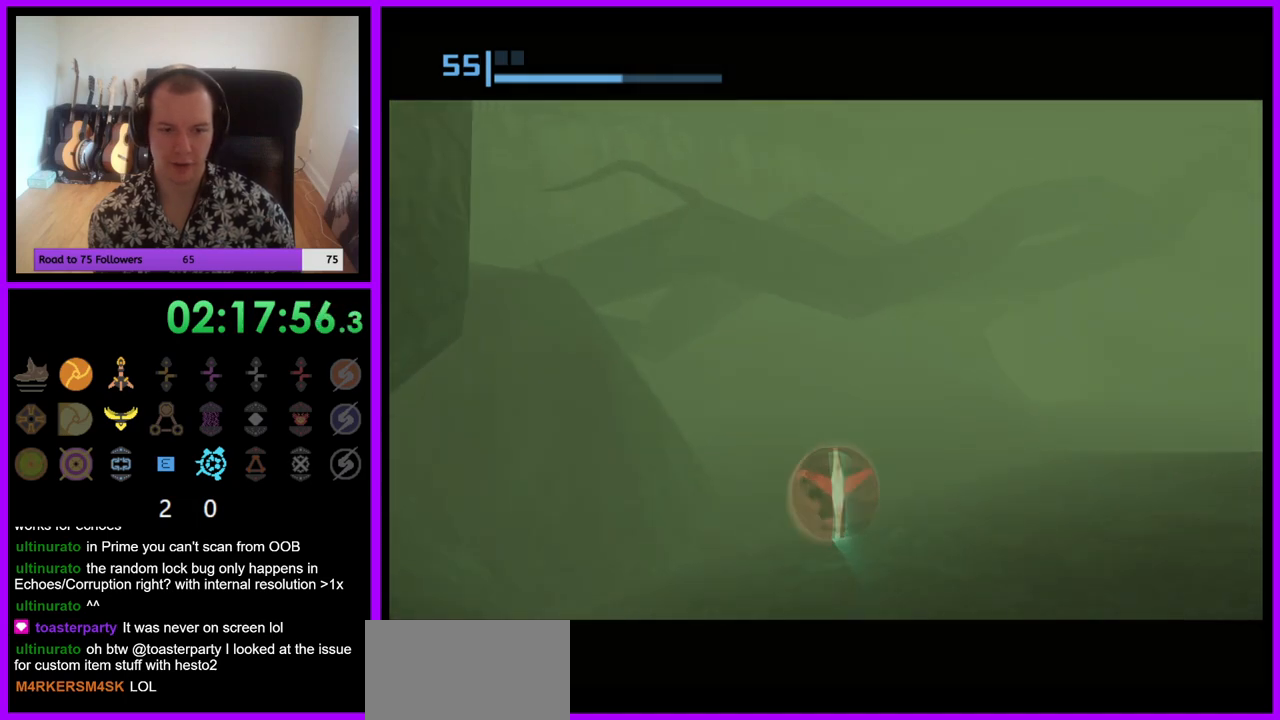
{"buttons": [], "left_stick": "up-right", "right_stick": "center", "events": []}
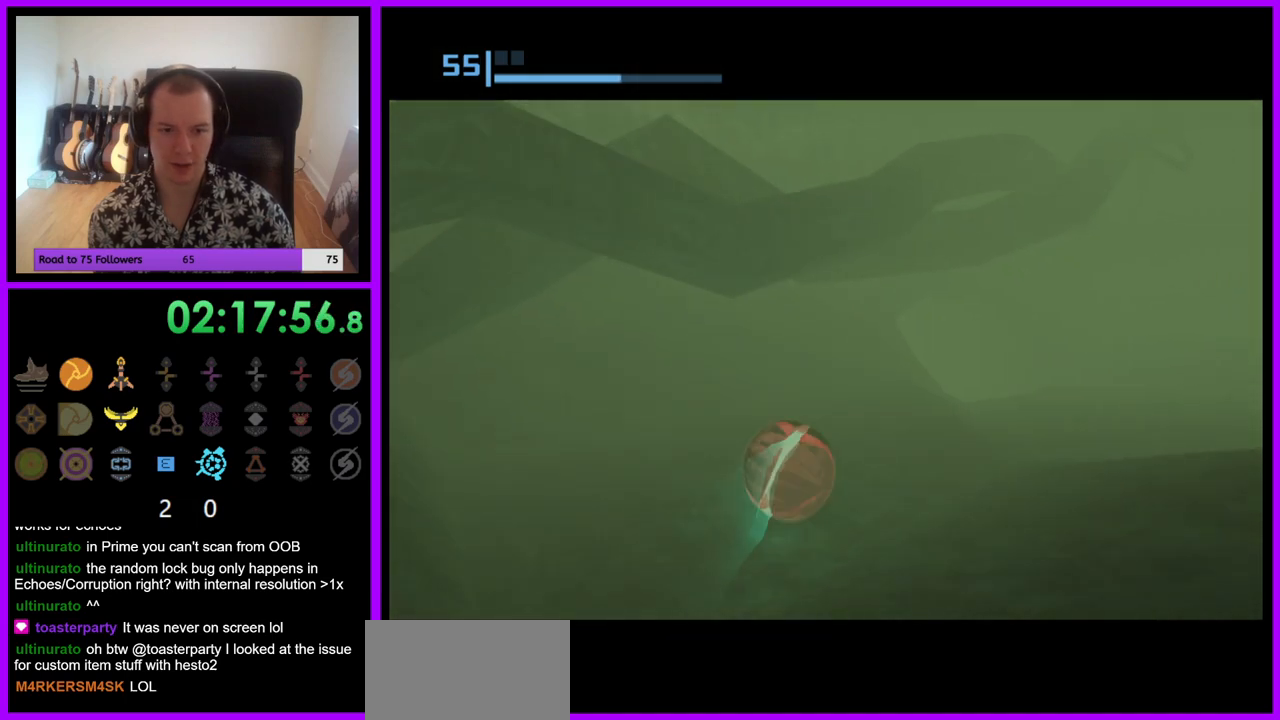
{"buttons": [], "left_stick": "up-right", "right_stick": "center", "events": []}
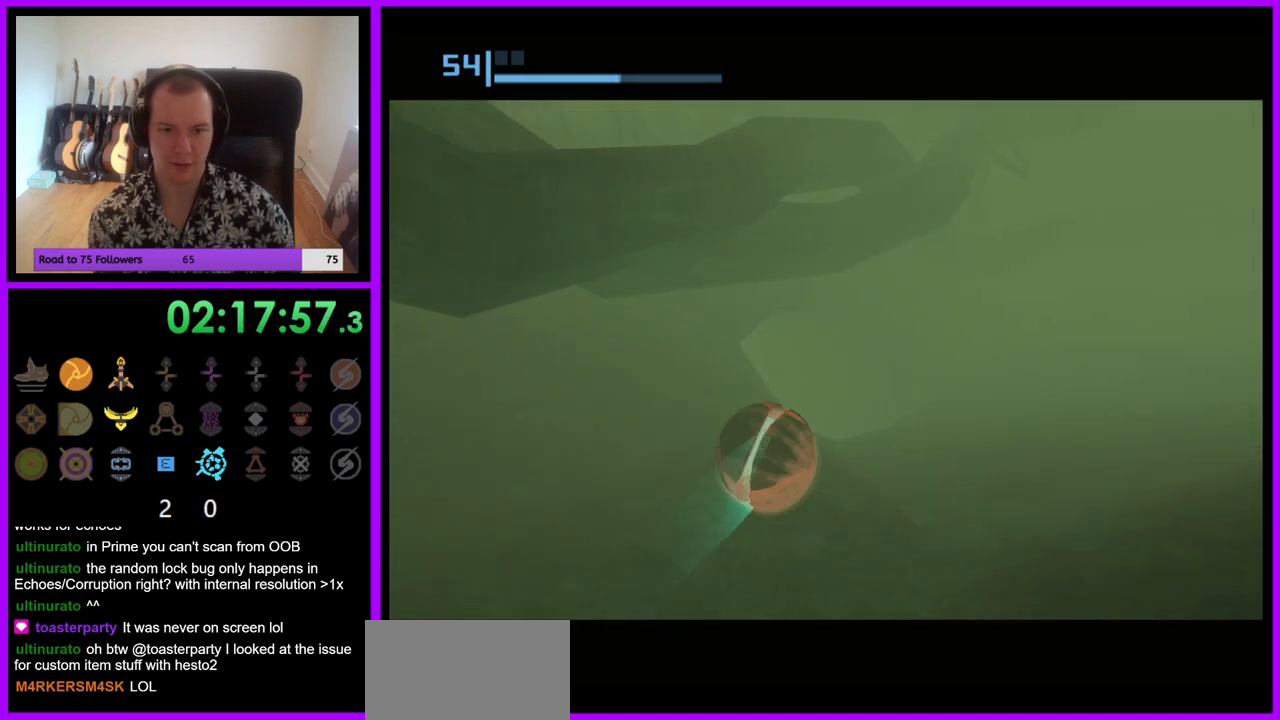
{"buttons": [], "left_stick": "up", "right_stick": "center", "events": [[50, "left_stick", "up"]]}
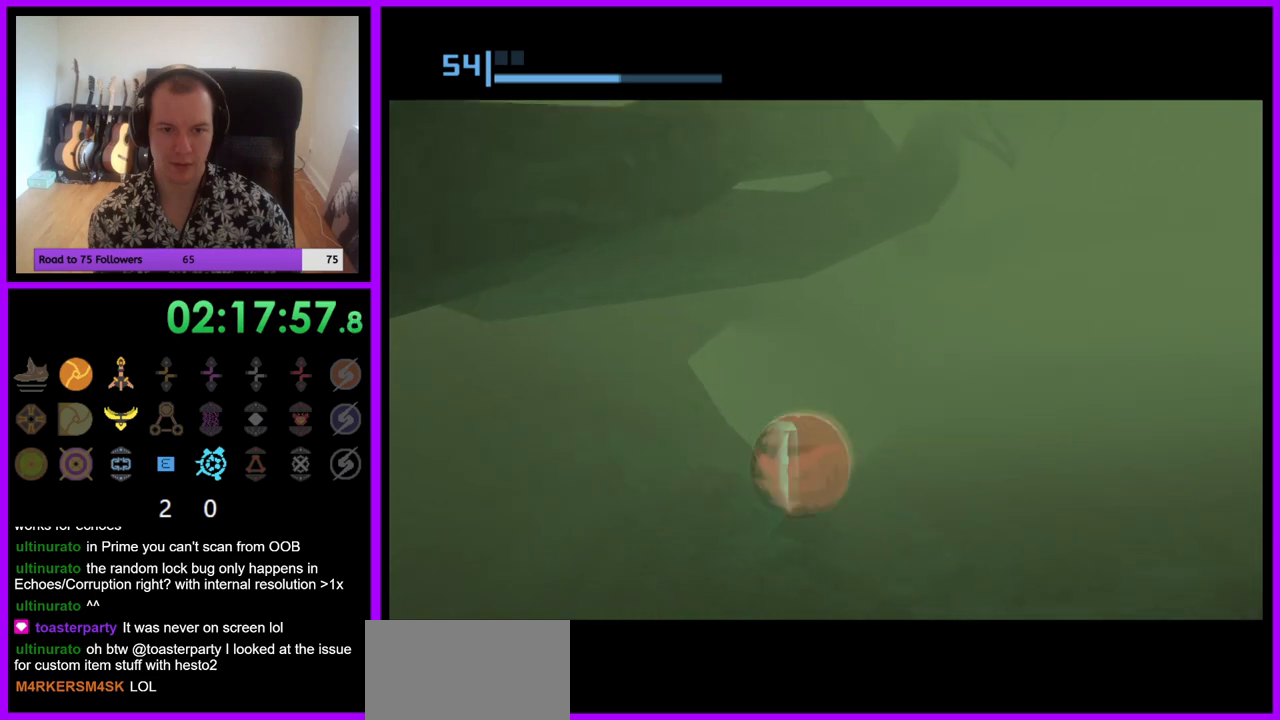
{"buttons": [], "left_stick": "up", "right_stick": "center", "events": []}
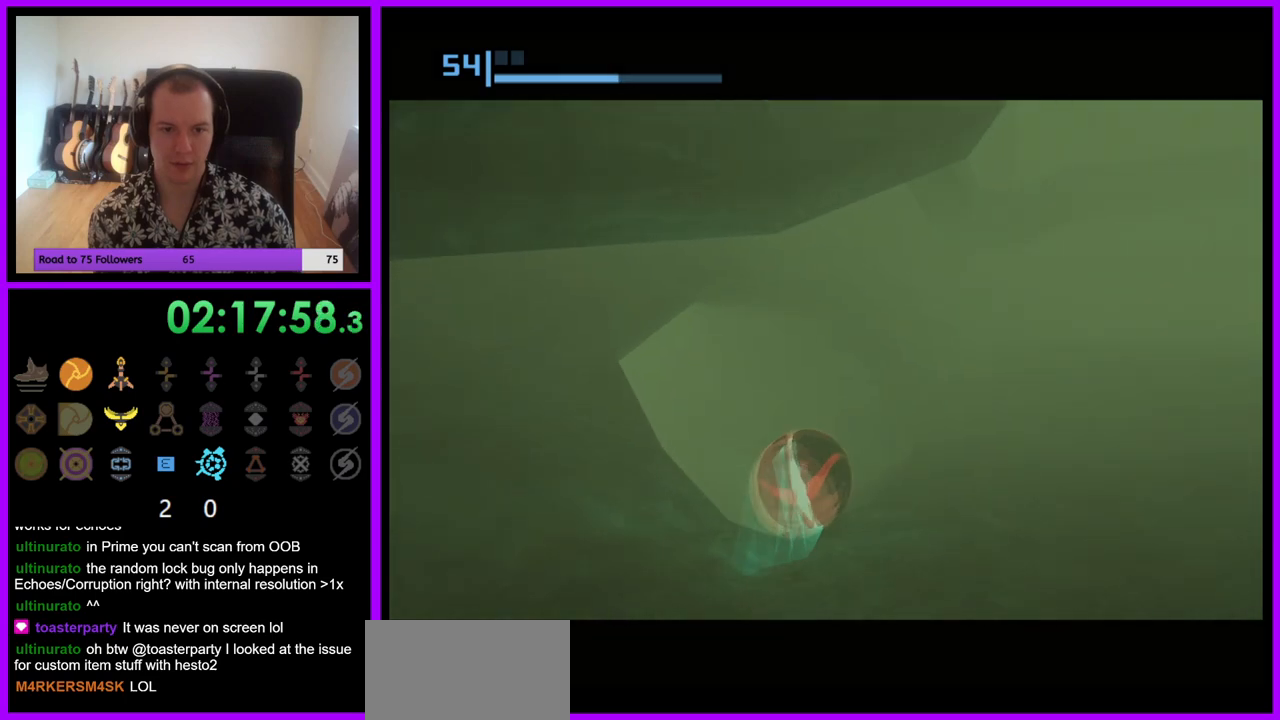
{"buttons": [], "left_stick": "up-left", "right_stick": "center", "events": [[183, "left_stick", "up-left"]]}
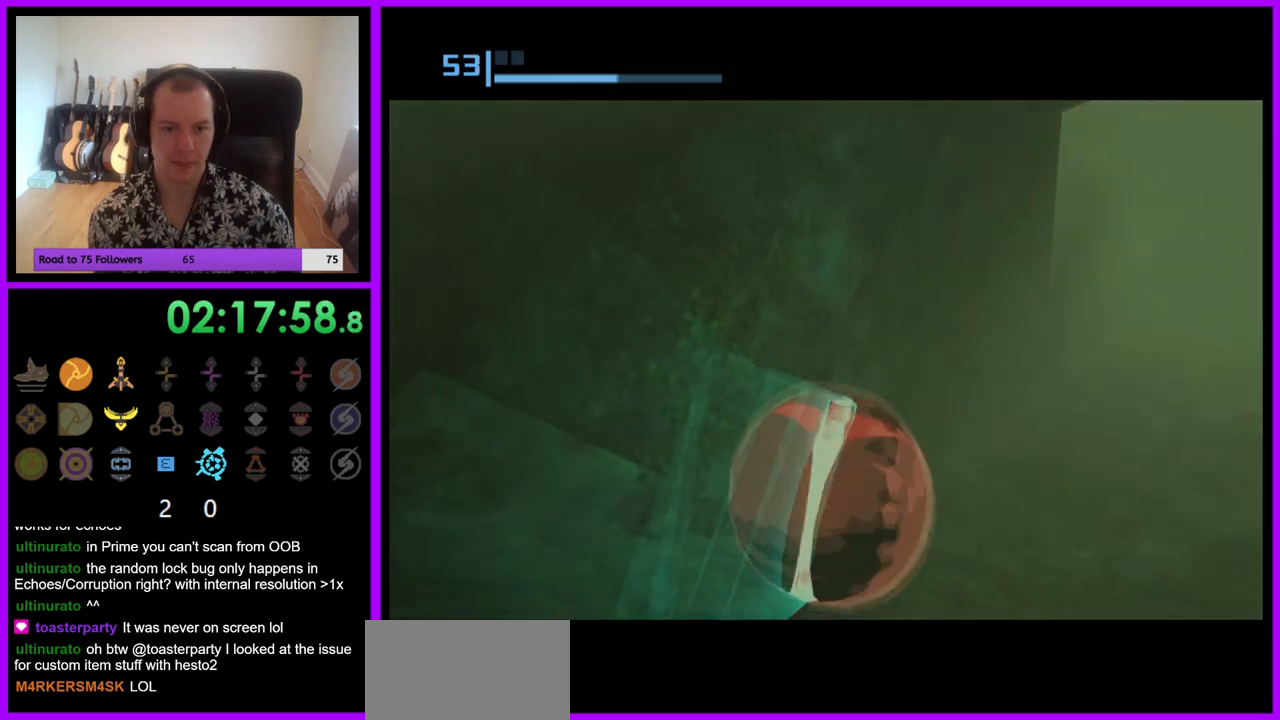
{"buttons": [], "left_stick": "up-right", "right_stick": "center", "events": [[83, "left_stick", "up-right"]]}
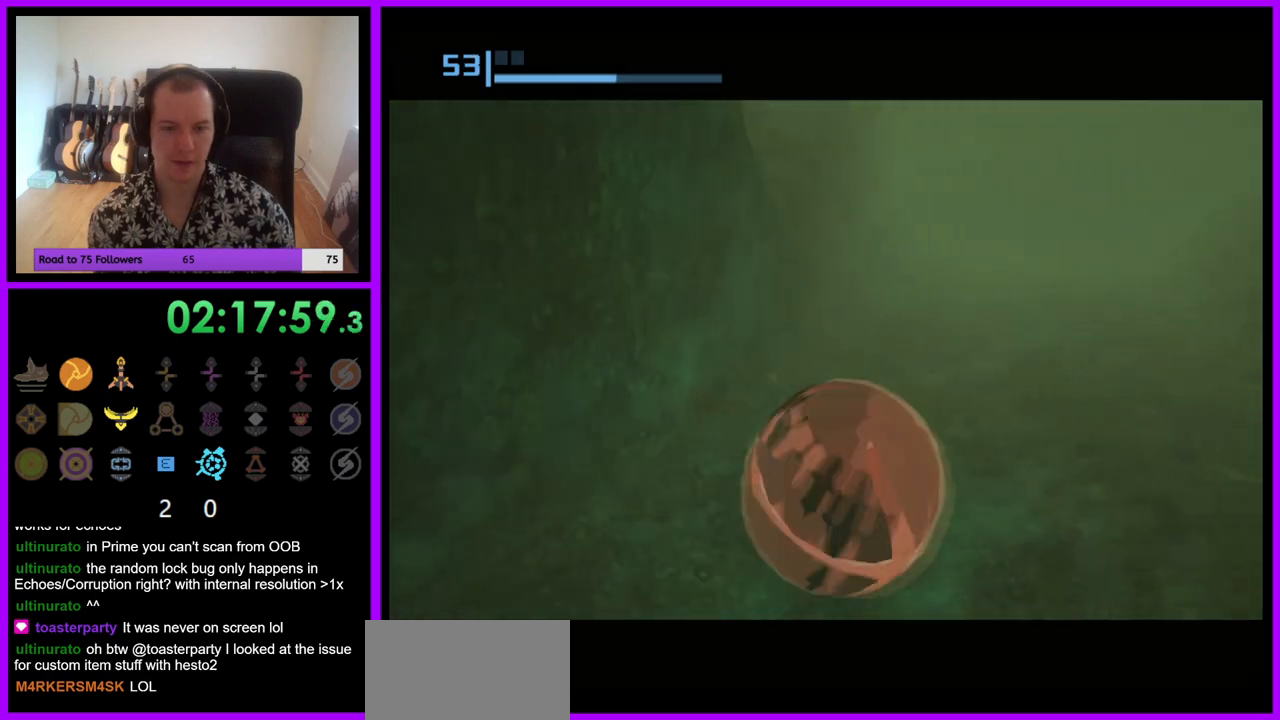
{"buttons": [], "left_stick": "up", "right_stick": "center", "events": [[117, "left_stick", "up"]]}
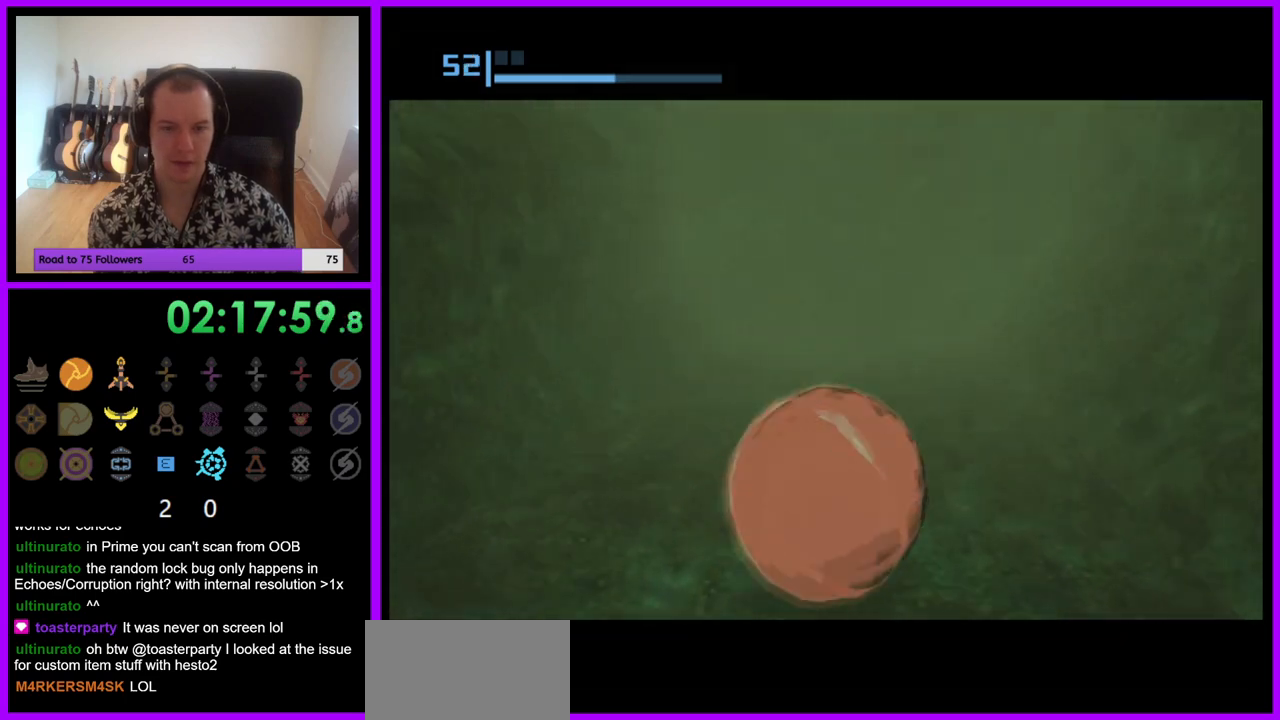
{"buttons": [], "left_stick": "up", "right_stick": "center", "events": [[117, "X", "down"], [233, "X", "up"]]}
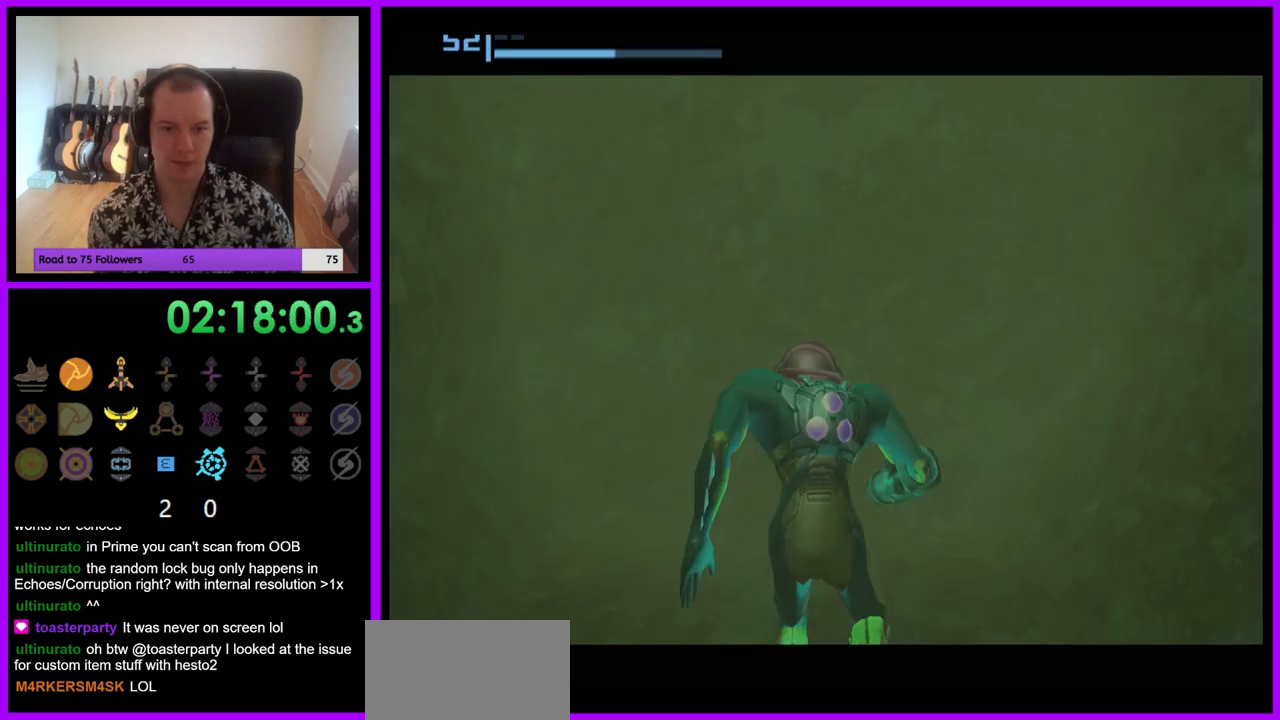
{"buttons": [], "left_stick": "up", "right_stick": "center", "events": []}
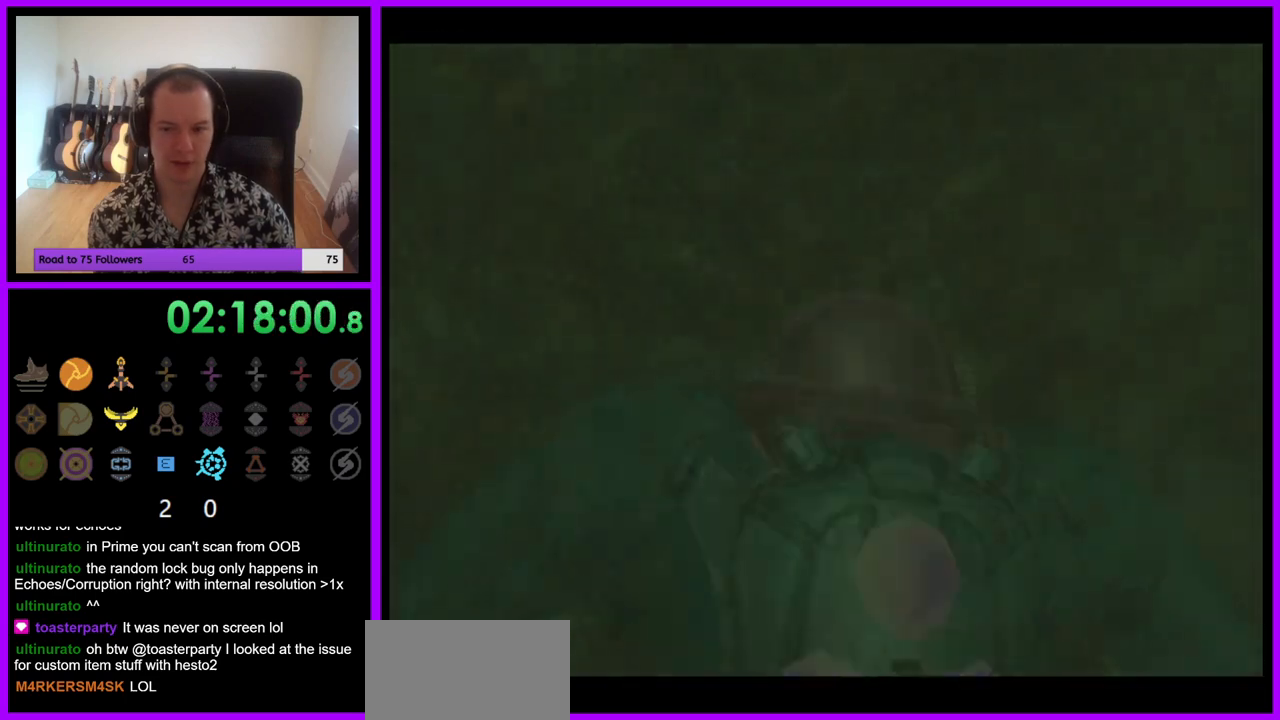
{"buttons": ["L1"], "left_stick": "right", "right_stick": "center", "events": [[250, "L1", "down"], [250, "left_stick", "right"]]}
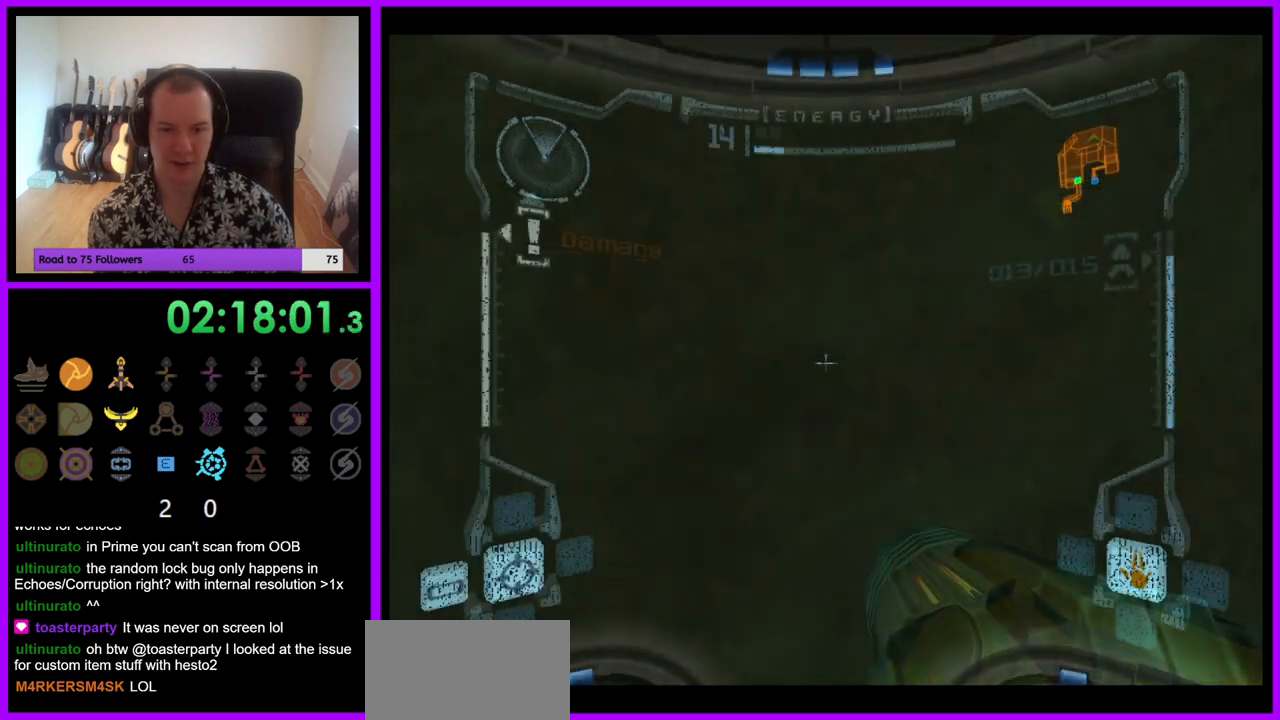
{"buttons": ["L1"], "left_stick": "center", "right_stick": "center", "events": [[100, "B", "down"], [250, "B", "up"], [383, "left_stick", "center"]]}
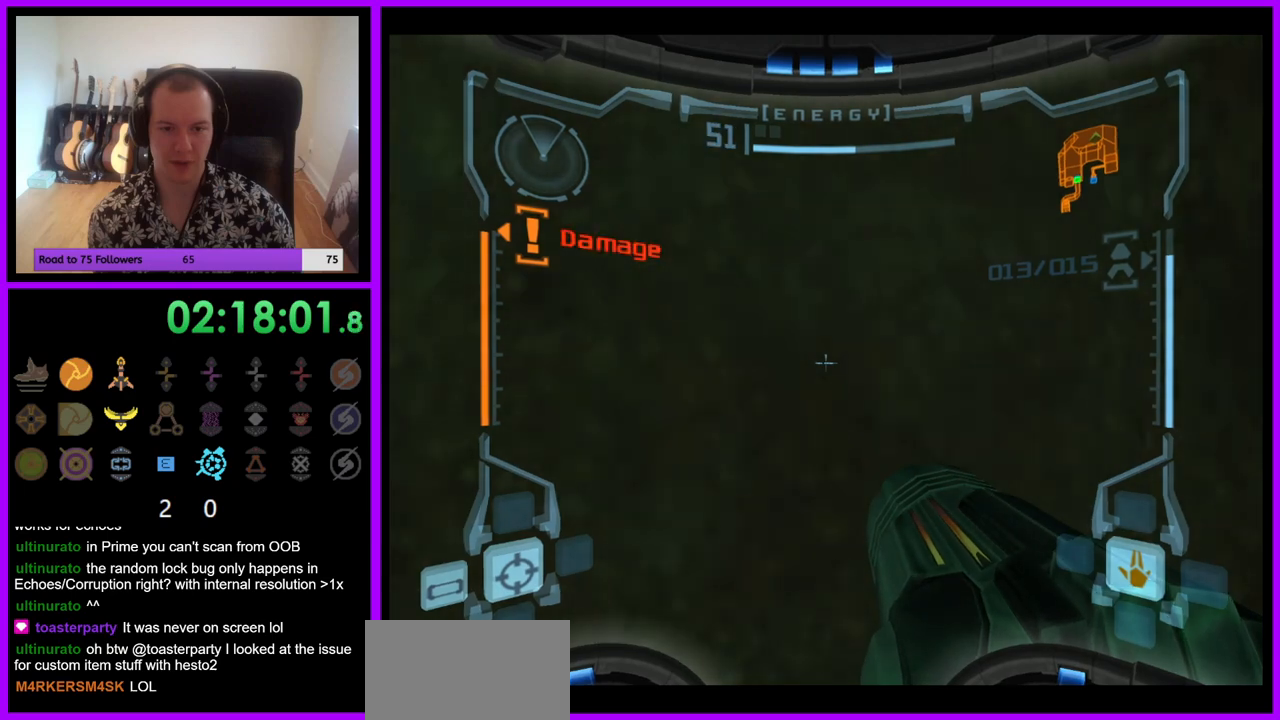
{"buttons": ["L1"], "left_stick": "right", "right_stick": "center", "events": [[450, "left_stick", "right"]]}
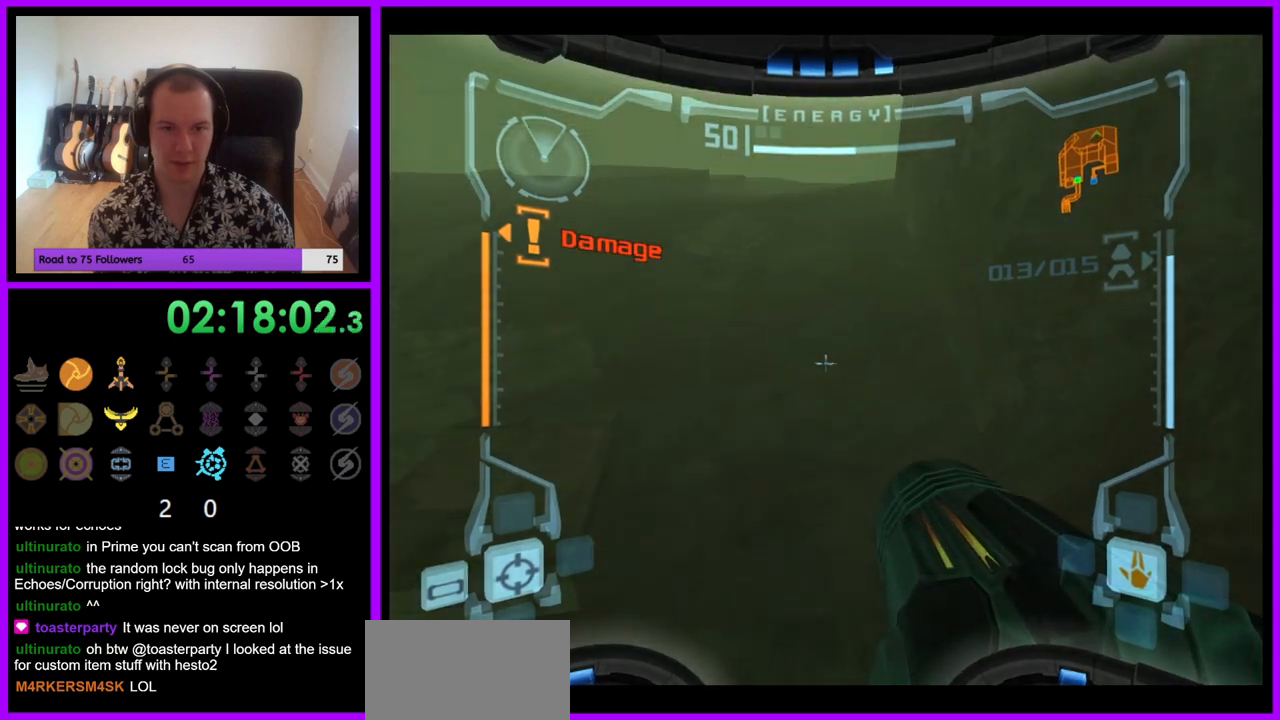
{"buttons": ["L1"], "left_stick": "center", "right_stick": "center", "events": [[100, "left_stick", "center"]]}
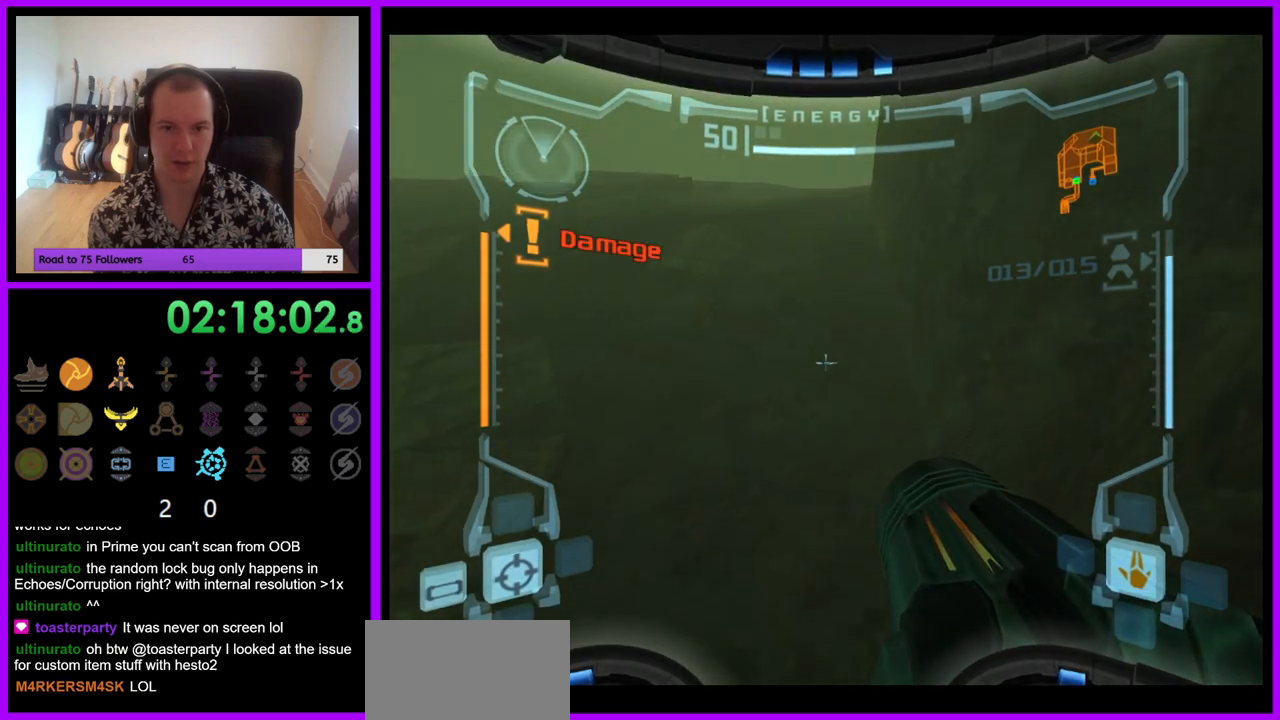
{"buttons": ["L1"], "left_stick": "center", "right_stick": "center", "events": []}
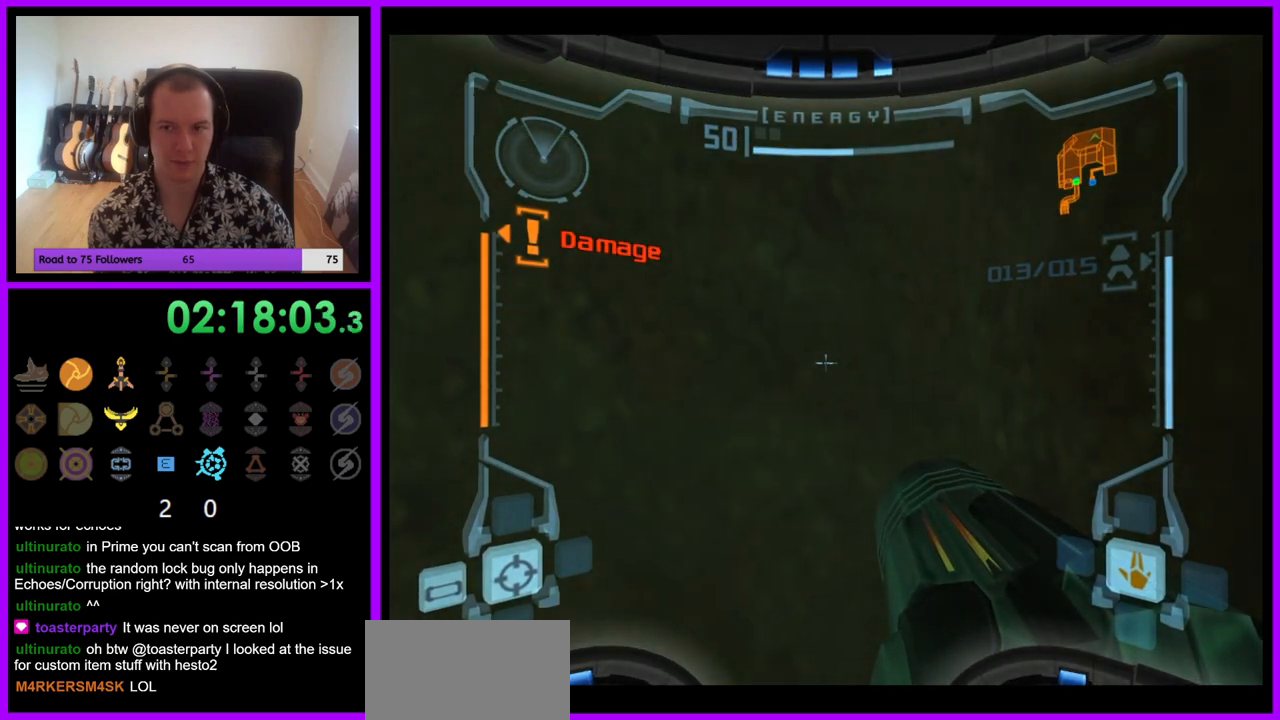
{"buttons": ["B", "L1"], "left_stick": "right", "right_stick": "center", "events": [[400, "left_stick", "right"], [417, "B", "down"]]}
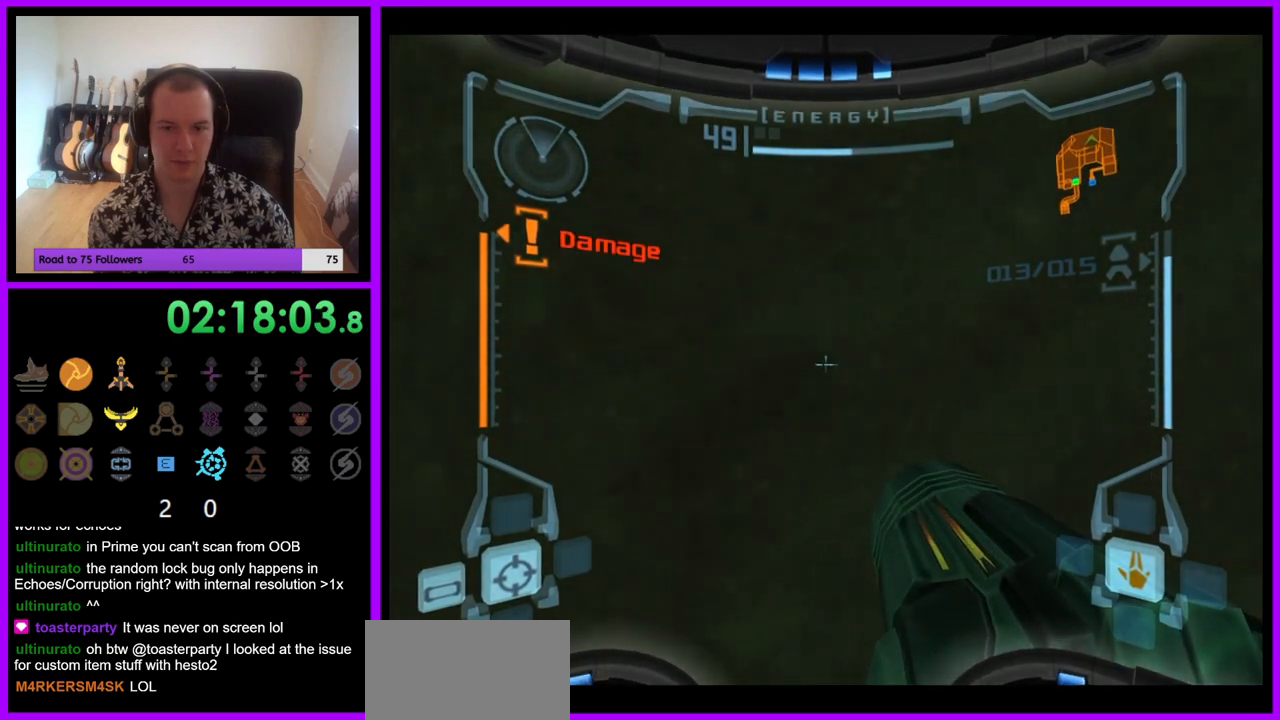
{"buttons": ["B", "L1"], "left_stick": "right", "right_stick": "center", "events": [[33, "B", "up"], [217, "left_stick", "center"], [433, "left_stick", "right"], [483, "B", "down"]]}
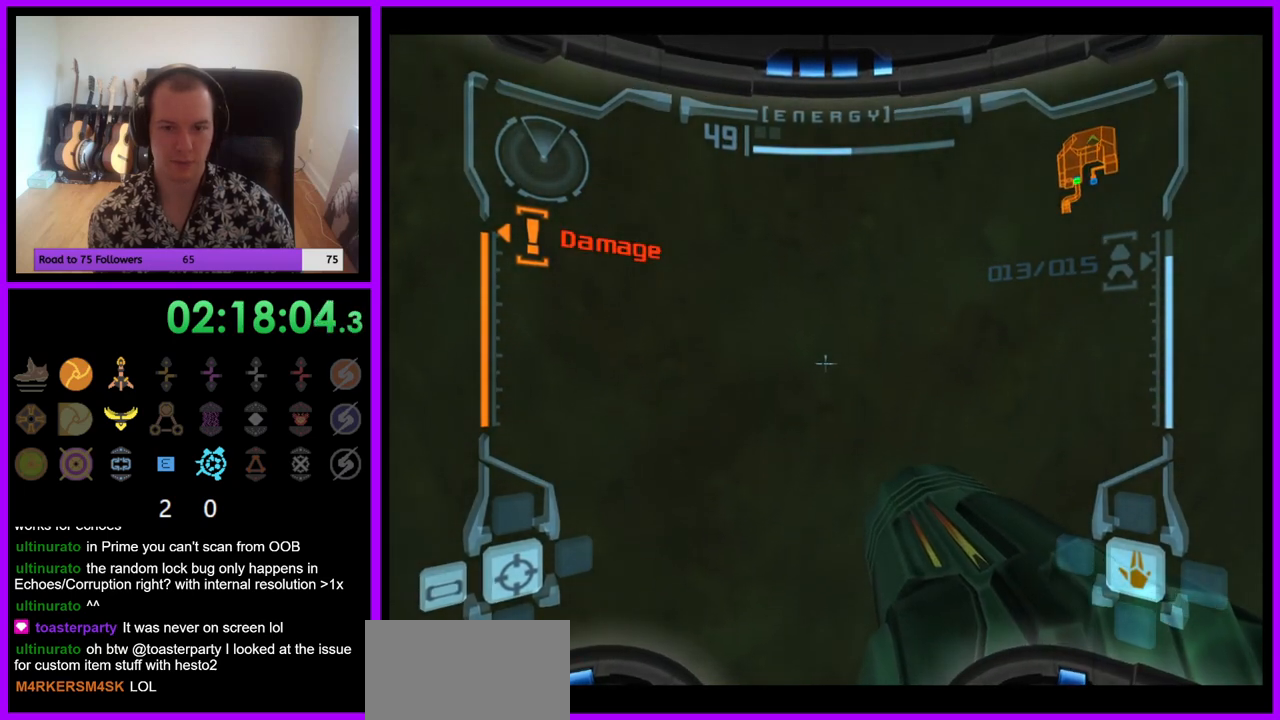
{"buttons": ["L1"], "left_stick": "center", "right_stick": "center", "events": [[67, "B", "up"], [333, "left_stick", "center"]]}
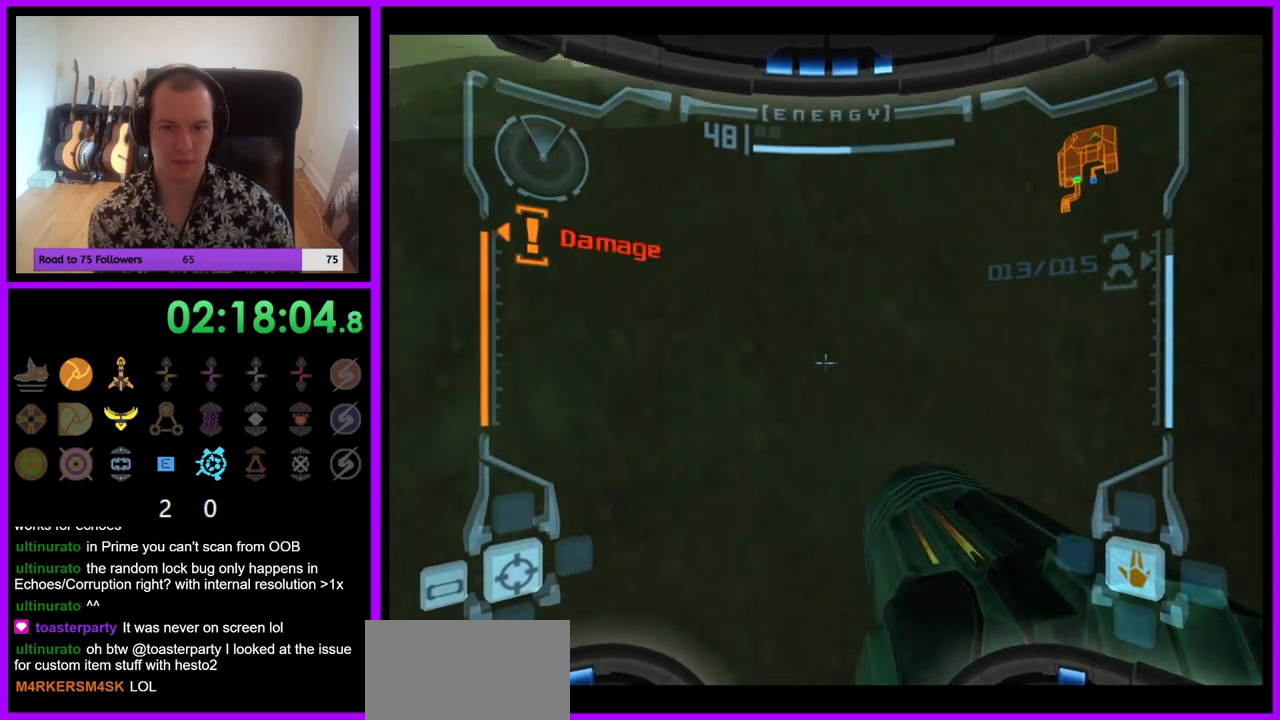
{"buttons": ["L1"], "left_stick": "center", "right_stick": "center", "events": []}
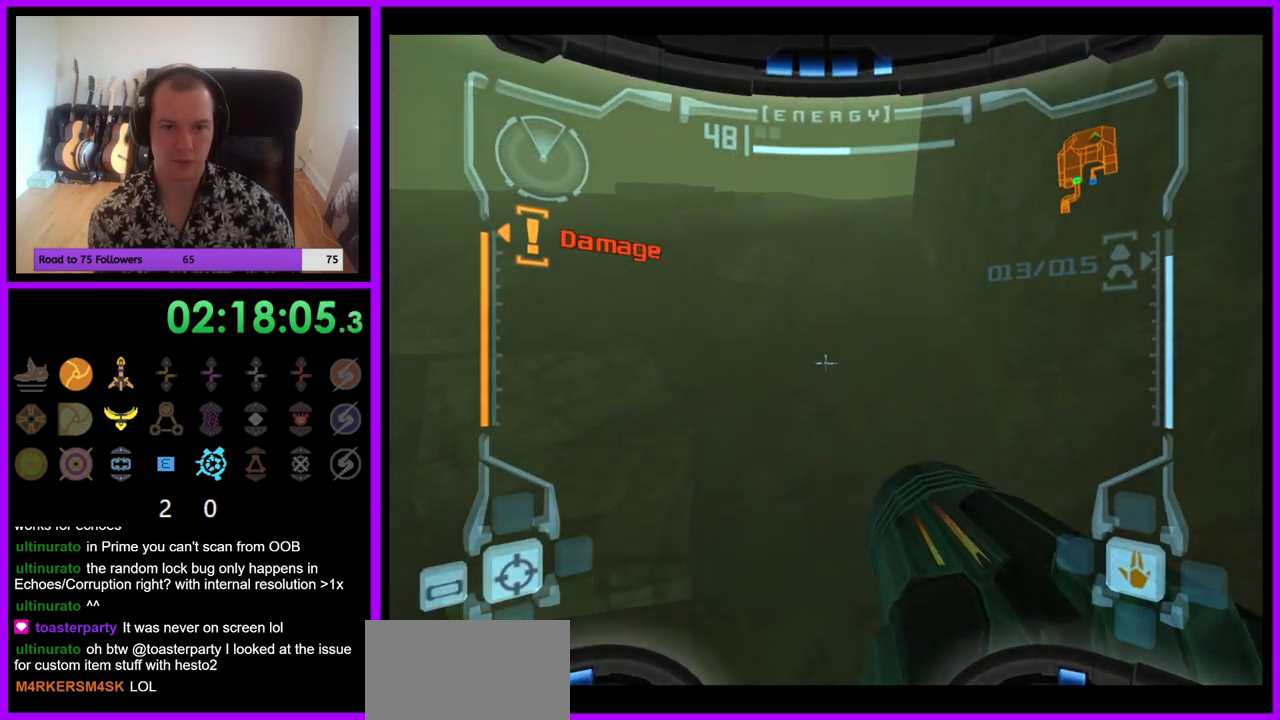
{"buttons": ["L1"], "left_stick": "center", "right_stick": "center", "events": [[33, "left_stick", "down-right"], [167, "left_stick", "center"]]}
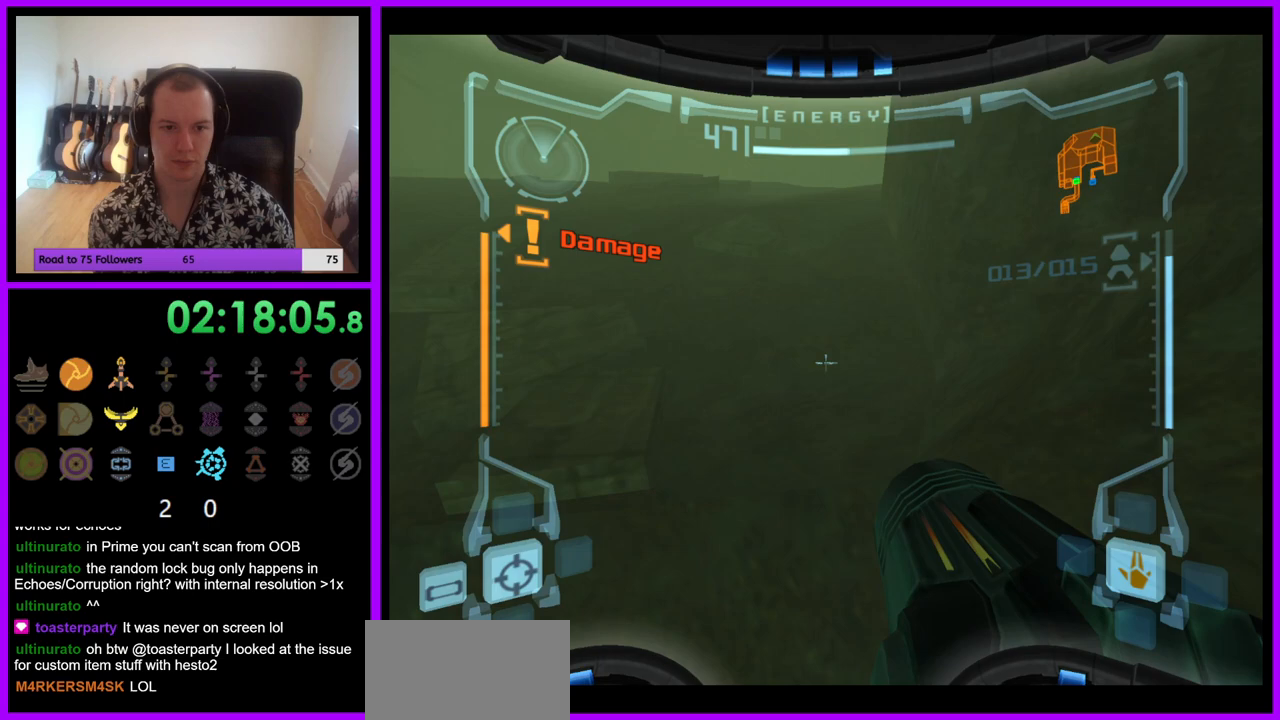
{"buttons": ["L1"], "left_stick": "center", "right_stick": "center", "events": []}
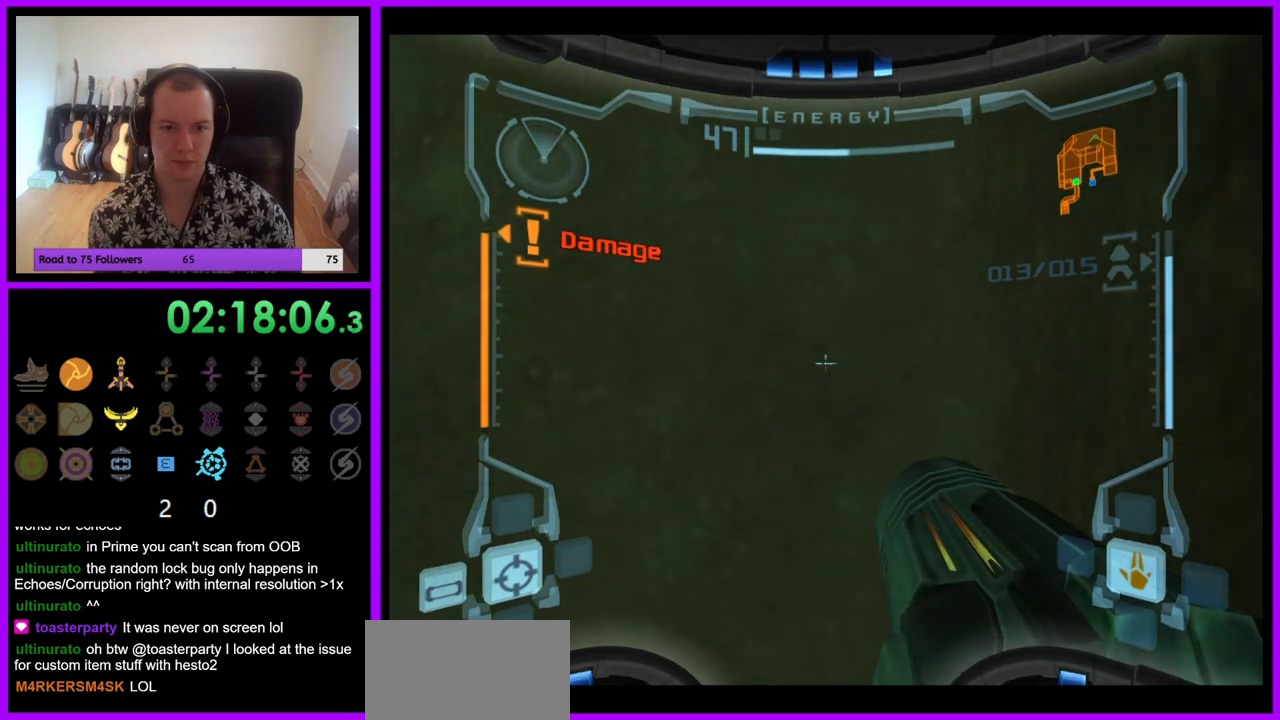
{"buttons": ["L1"], "left_stick": "right", "right_stick": "center", "events": [[300, "left_stick", "right"], [350, "B", "down"], [467, "B", "up"]]}
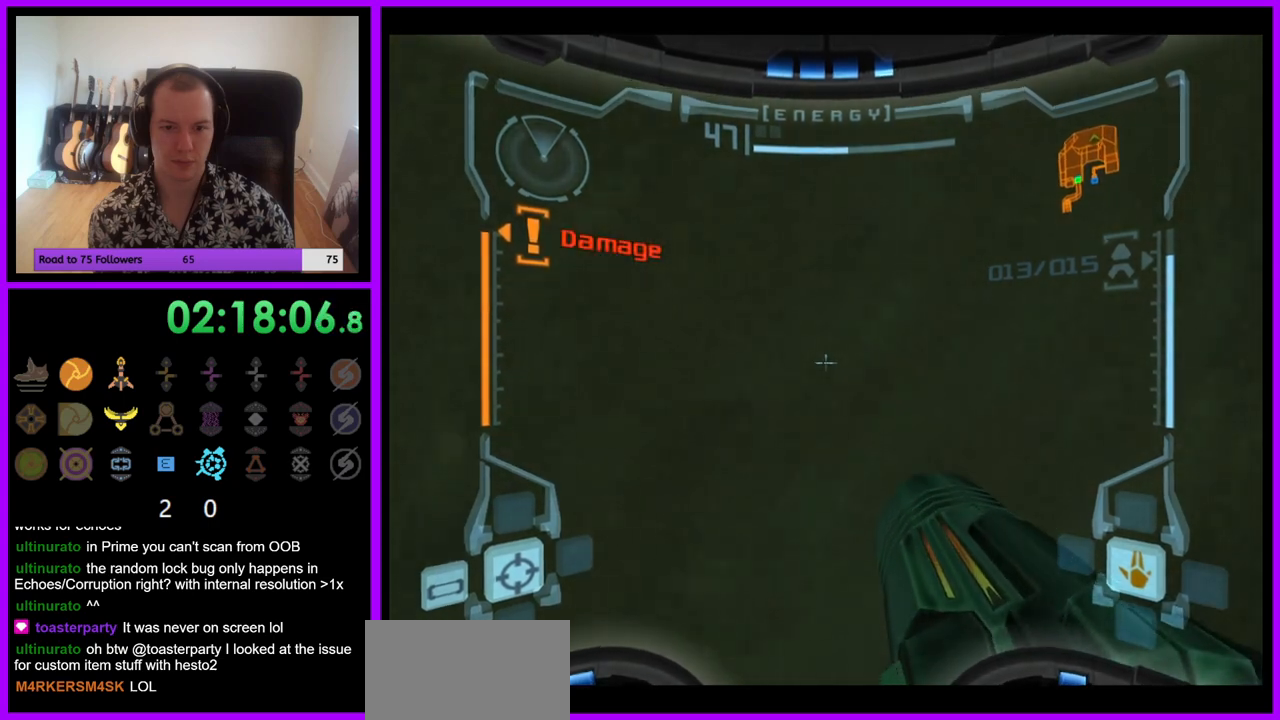
{"buttons": ["L1"], "left_stick": "left", "right_stick": "center", "events": [[250, "left_stick", "center"], [500, "left_stick", "left"]]}
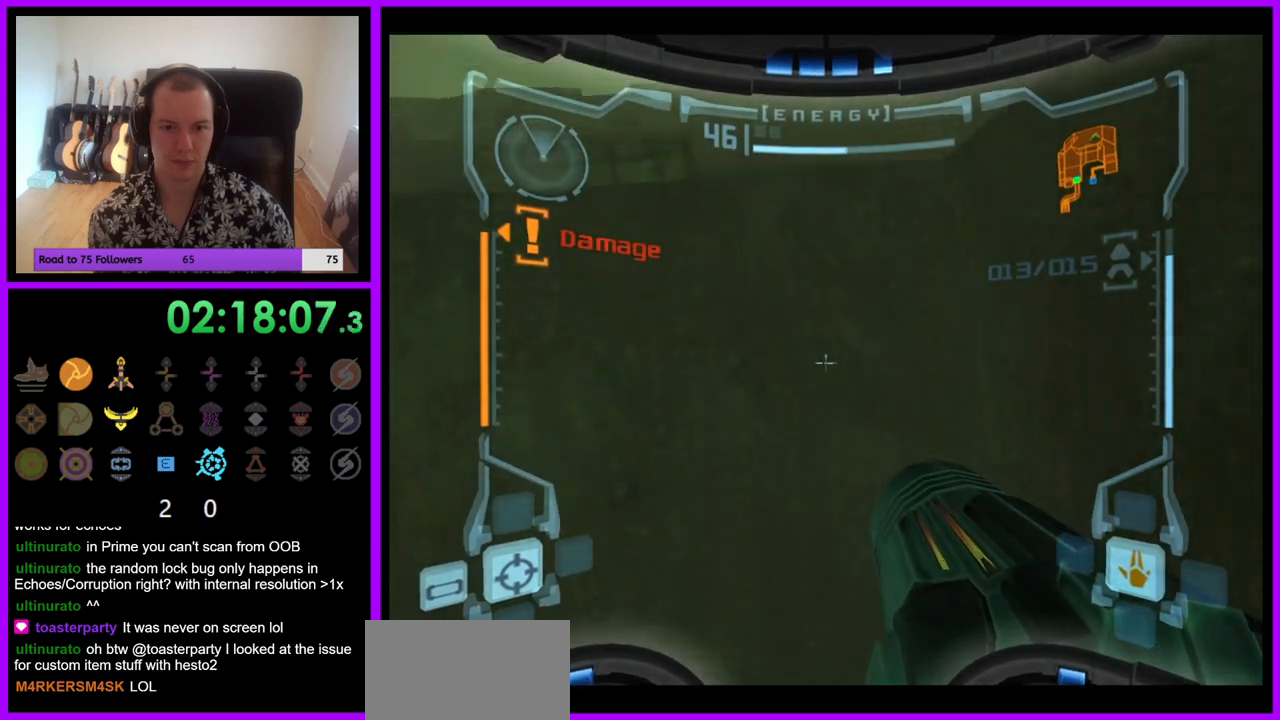
{"buttons": ["L1"], "left_stick": "right", "right_stick": "center", "events": [[350, "left_stick", "center"], [417, "left_stick", "right"]]}